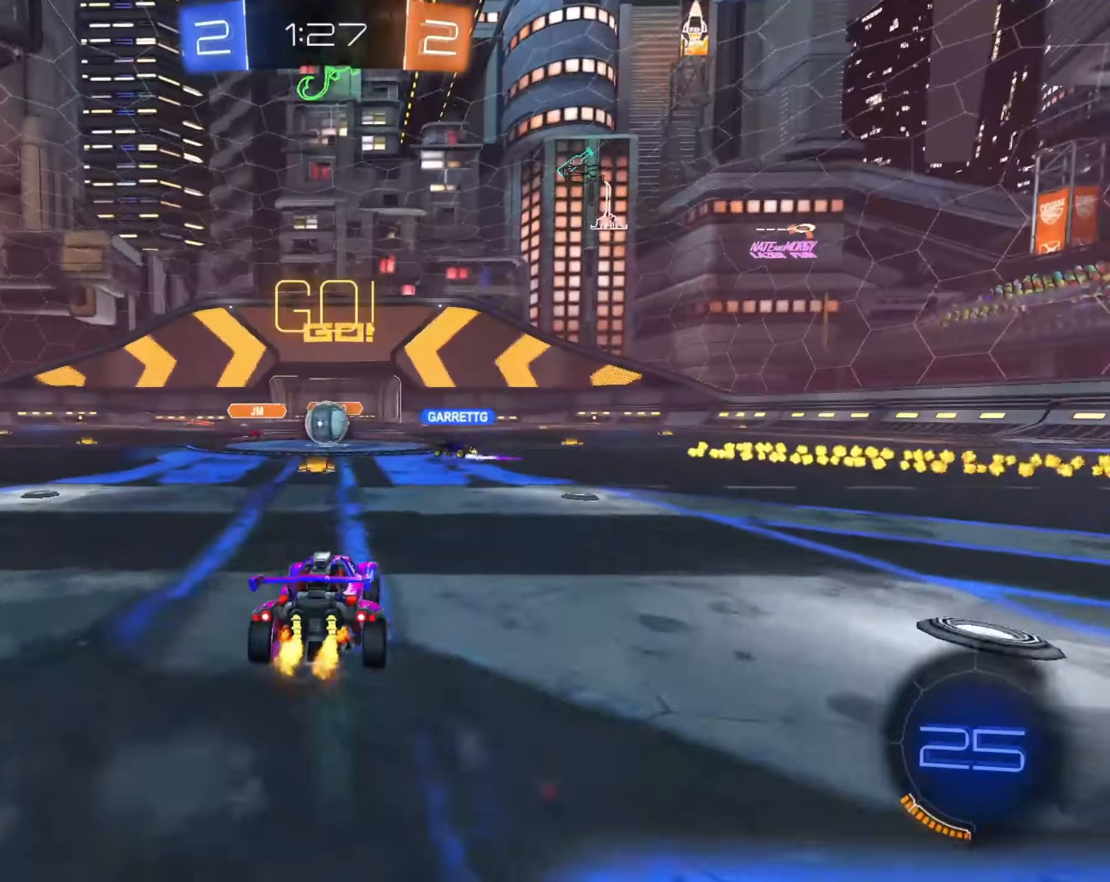
Gameplay with a controller (PlayStation layout); each line is a JSON object with the inputs held at the frame after it (dt_ms = milliseconds from this image to that frame). "events" lists button and stick changes between this image and that frame as [ms after this image, input, new state], when the widget could be followed in between.
{"dt_ms": 1000, "buttons": ["R2"], "left_stick": "right", "right_stick": "center"}
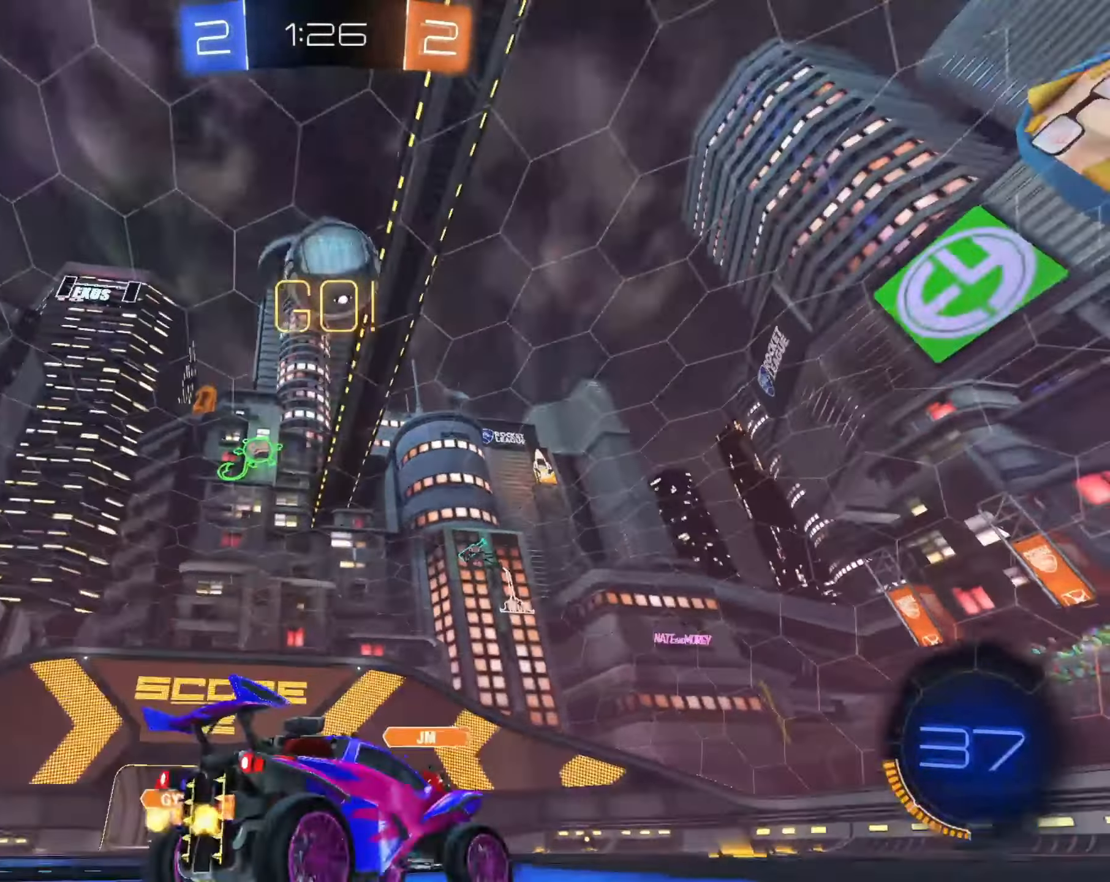
{"dt_ms": 500, "buttons": ["CROSS", "CIRCLE", "TRIANGLE", "R1", "R2"], "left_stick": "down-right", "right_stick": "center", "events": [[100, "CIRCLE", "down"], [317, "left_stick", "center"], [333, "CROSS", "down"], [383, "CROSS", "up"], [383, "left_stick", "up-right"], [450, "CROSS", "down"], [467, "R1", "down"], [483, "TRIANGLE", "down"], [483, "left_stick", "down-right"]]}
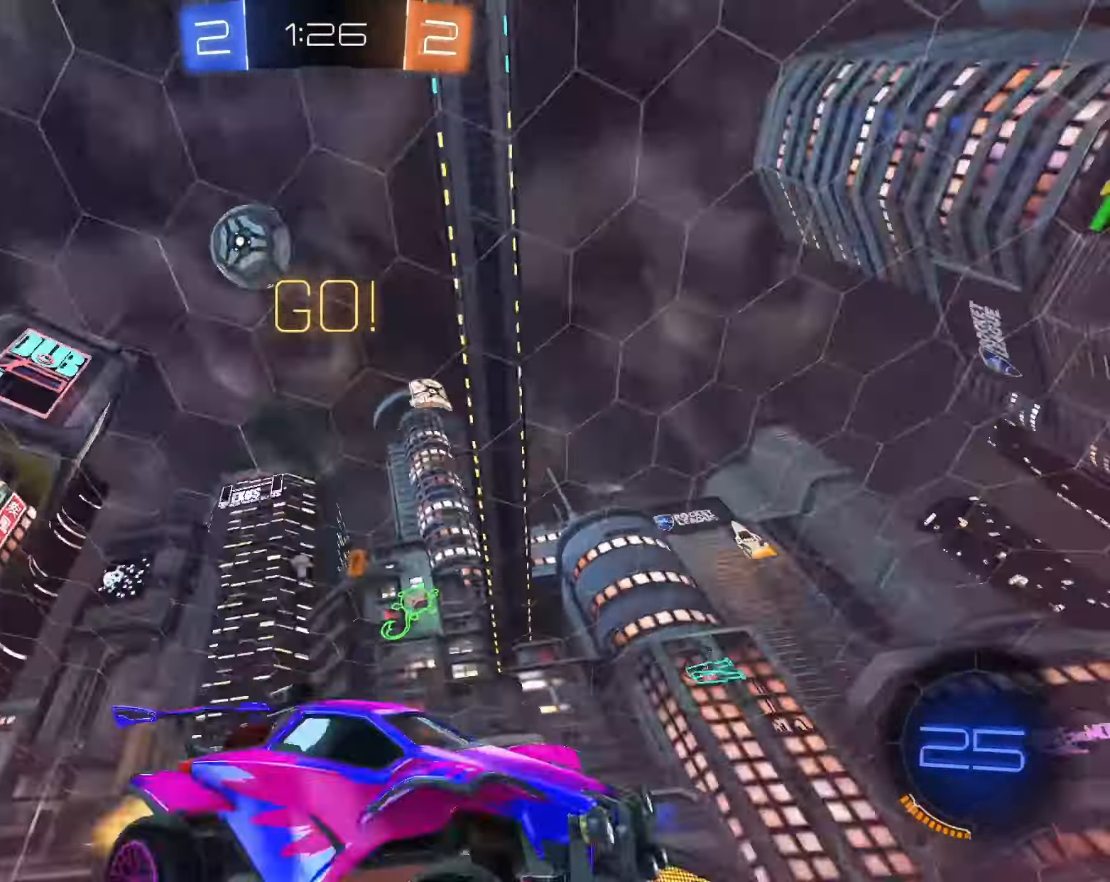
{"dt_ms": 500, "buttons": ["CIRCLE", "R1", "R2"], "left_stick": "down-right", "right_stick": "center", "events": [[17, "L3", "down"], [83, "L3", "up"], [83, "left_stick", "down"], [167, "CROSS", "up"], [200, "TRIANGLE", "up"], [233, "left_stick", "down-right"]]}
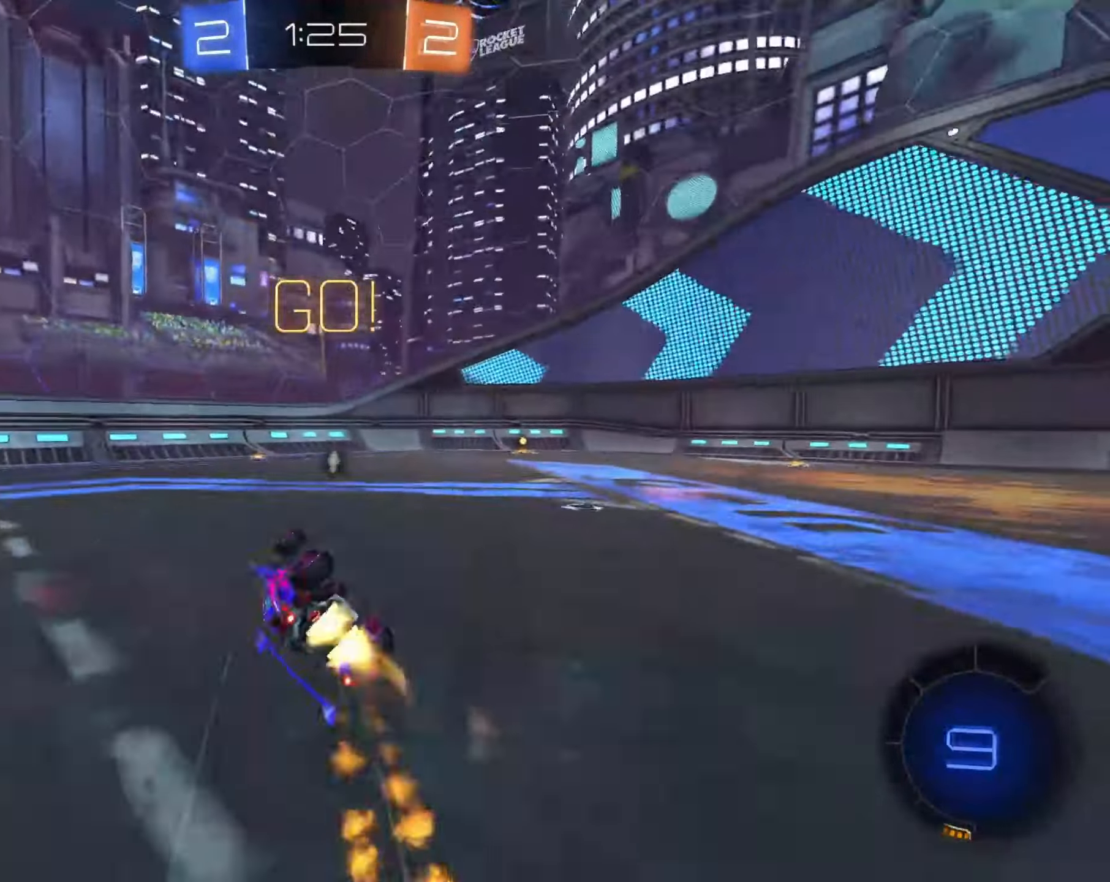
{"dt_ms": 500, "buttons": ["R2"], "left_stick": "right", "right_stick": "center"}
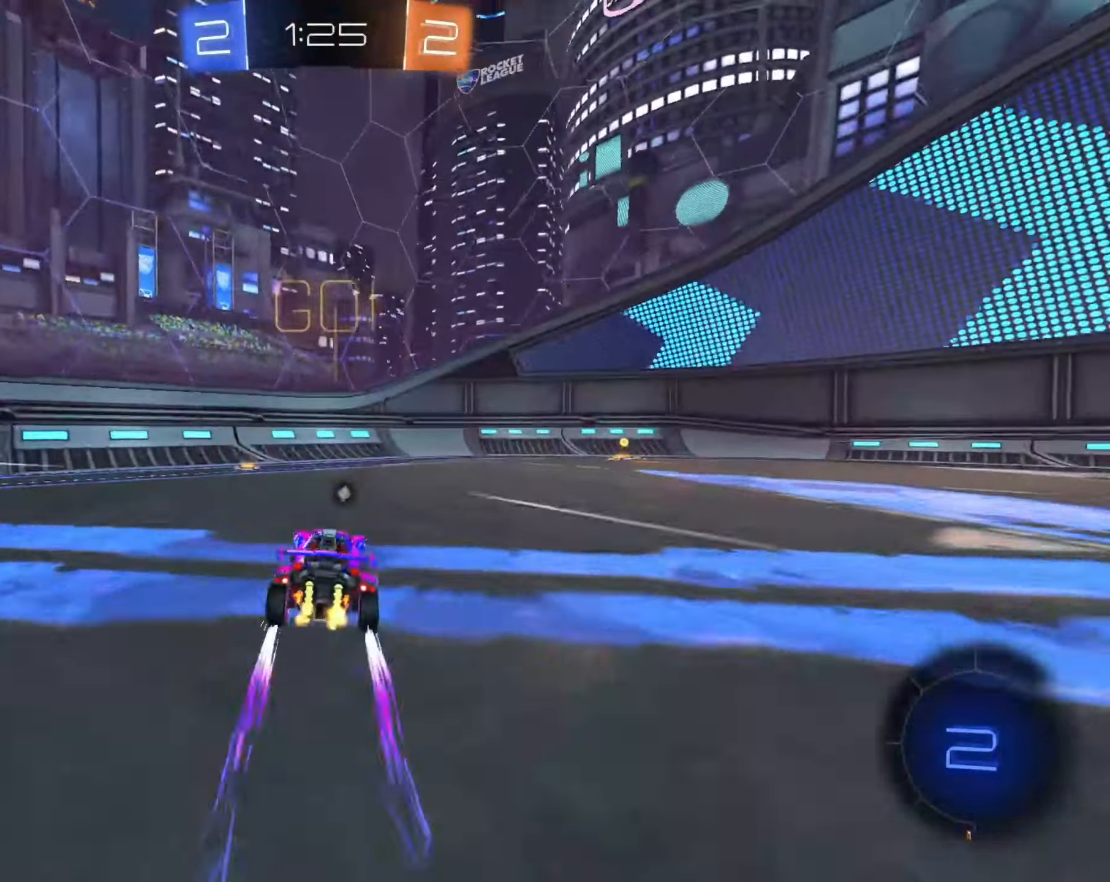
{"dt_ms": 500, "buttons": ["R2"], "left_stick": "center", "right_stick": "center", "events": [[167, "CIRCLE", "down"], [183, "TRIANGLE", "down"], [383, "left_stick", "center"], [417, "TRIANGLE", "up"], [483, "CIRCLE", "up"]]}
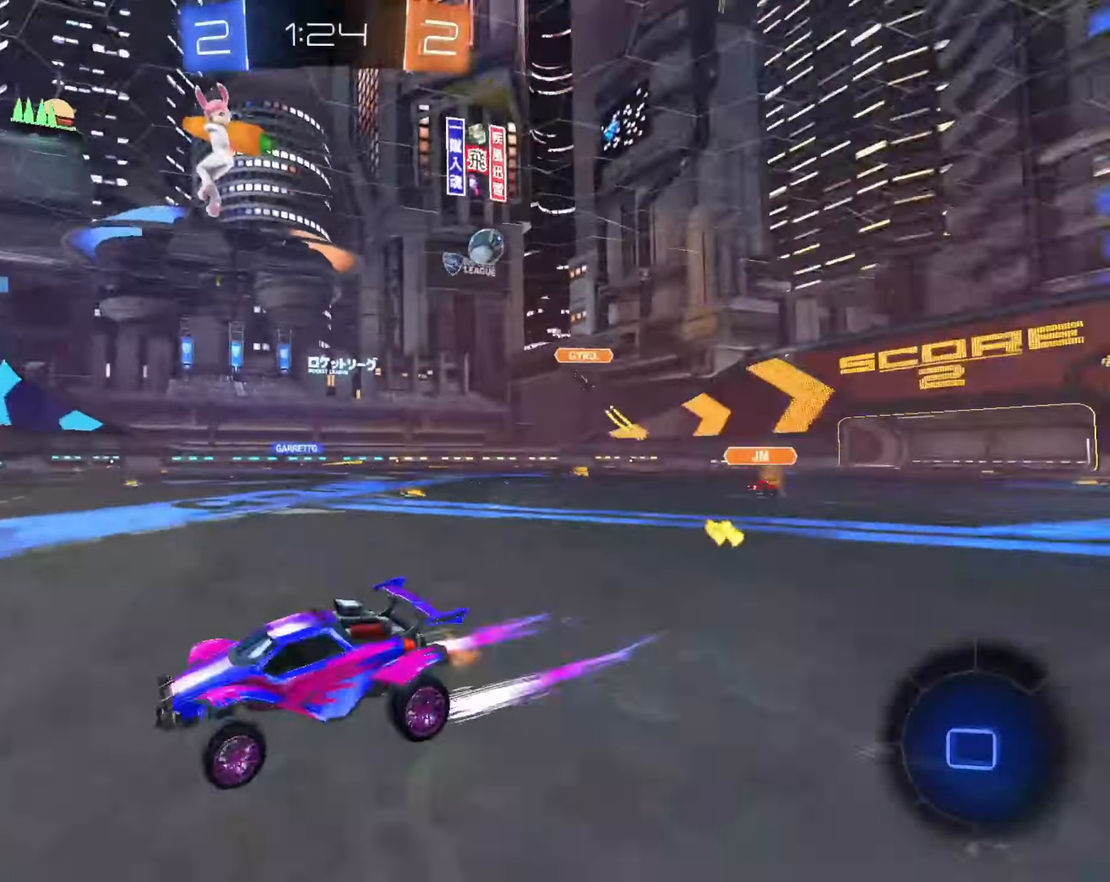
{"dt_ms": 500, "buttons": ["CIRCLE", "R2"], "left_stick": "right", "right_stick": "center", "events": [[167, "SQUARE", "down"], [183, "left_stick", "right"], [267, "SQUARE", "up"], [300, "CIRCLE", "down"]]}
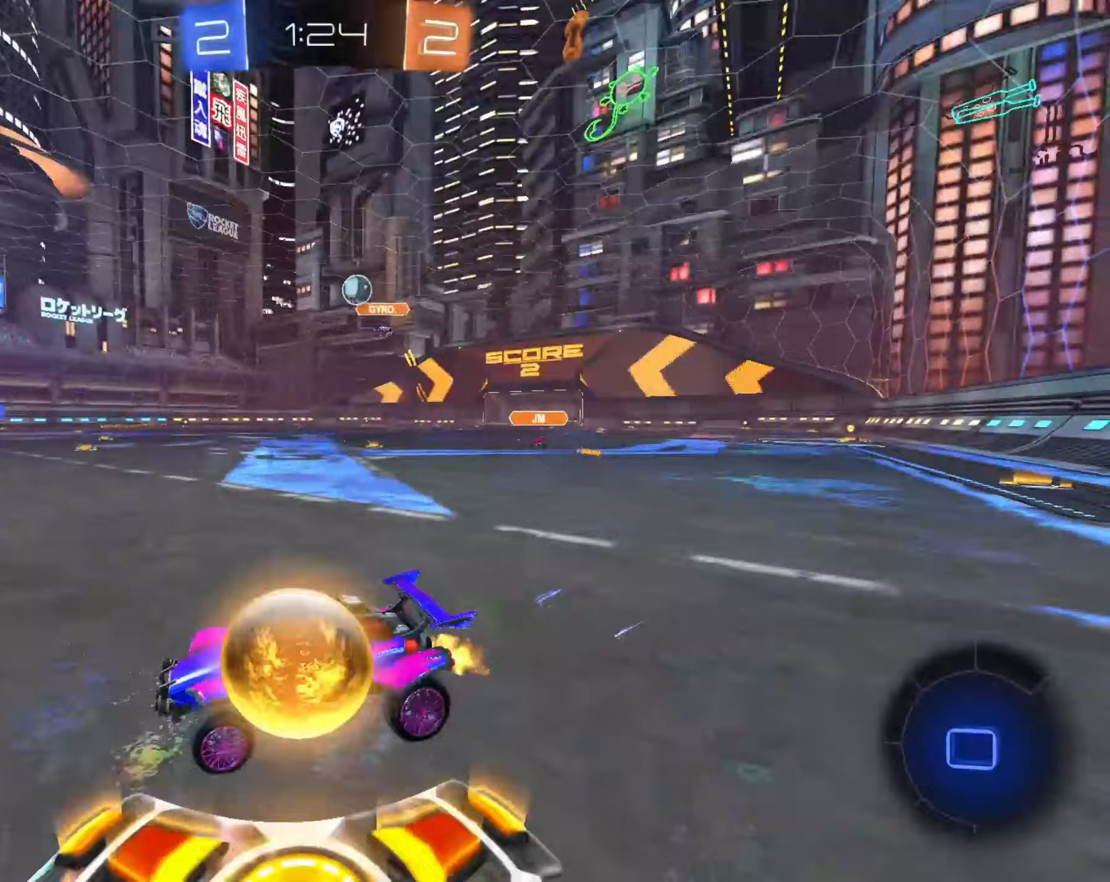
{"dt_ms": 500, "buttons": ["R2"], "left_stick": "right", "right_stick": "center"}
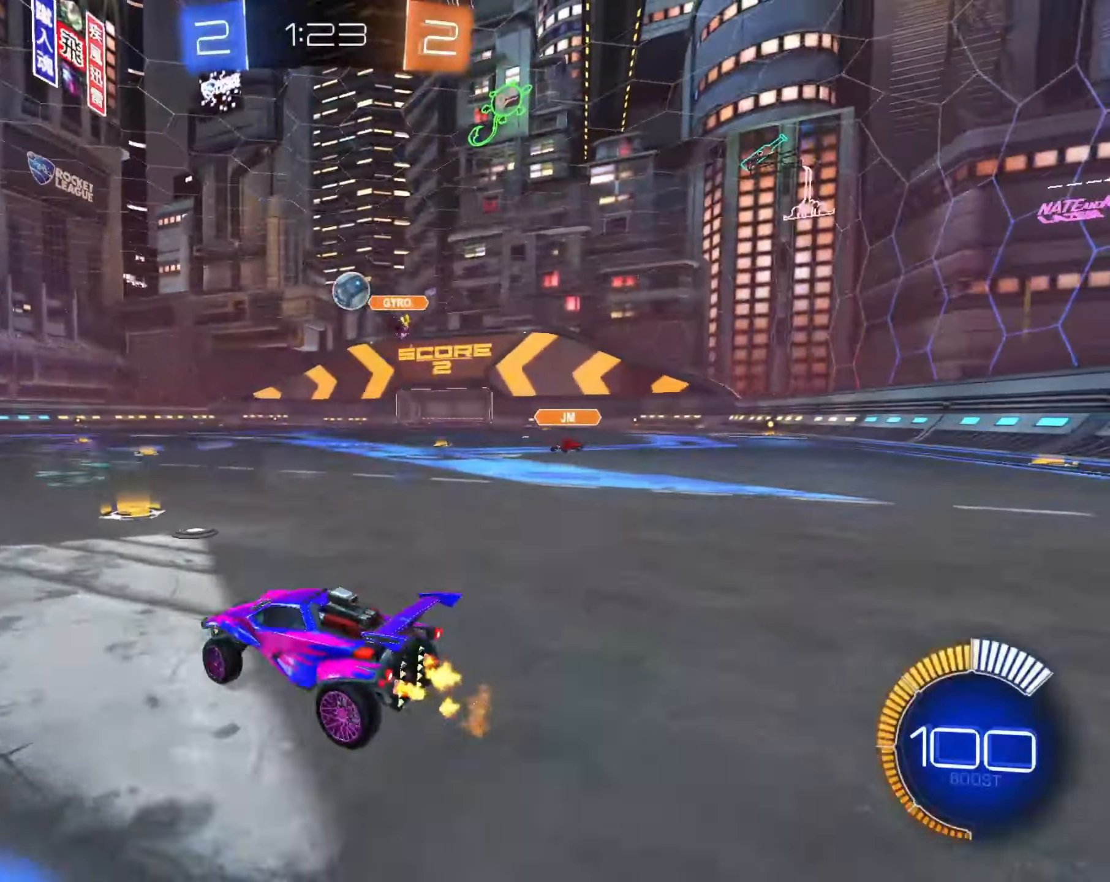
{"dt_ms": 500, "buttons": ["CIRCLE", "R2"], "left_stick": "down-left", "right_stick": "center", "events": [[33, "R2", "up"], [67, "L2", "down"], [167, "R2", "down"], [183, "CIRCLE", "down"], [183, "L2", "up"], [217, "CROSS", "down"], [250, "left_stick", "down"], [333, "left_stick", "down-left"], [500, "CROSS", "up"]]}
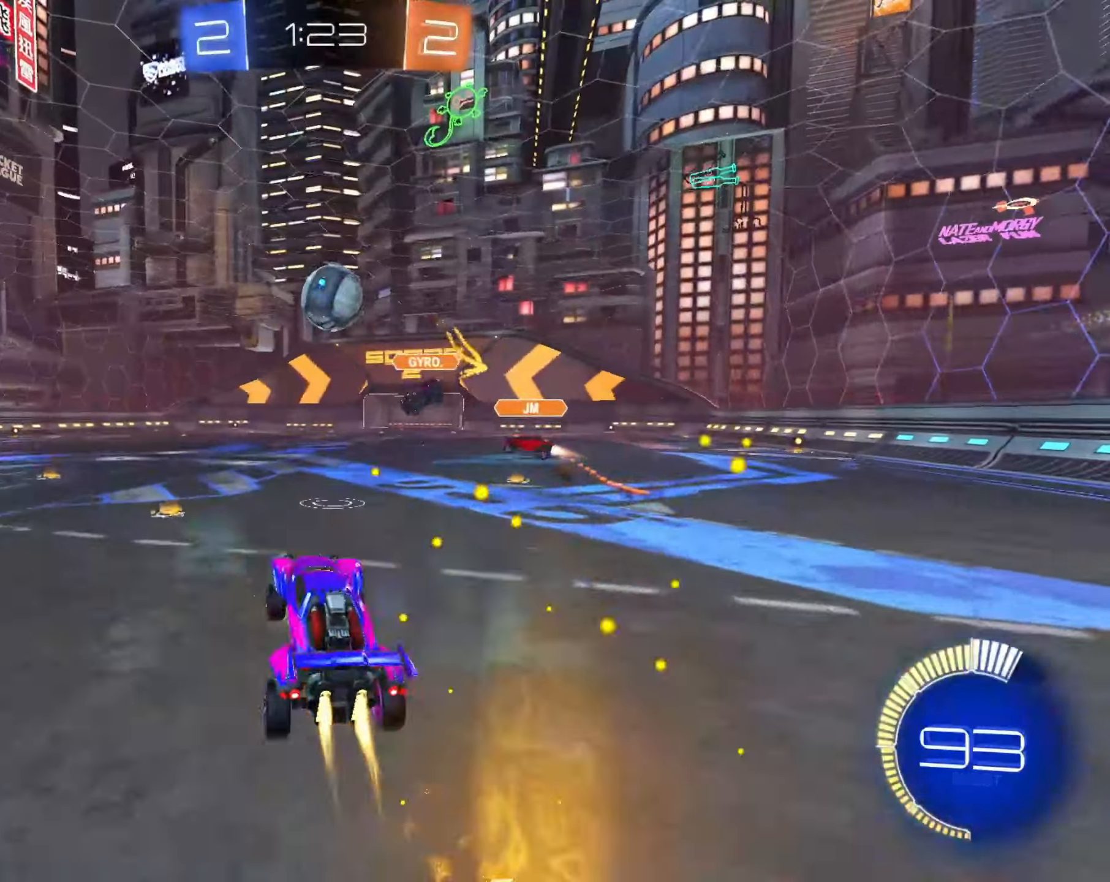
{"dt_ms": 500, "buttons": ["CROSS", "CIRCLE", "R2", "L3"], "left_stick": "center", "right_stick": "center", "events": [[33, "left_stick", "left"], [267, "left_stick", "up-left"], [283, "CROSS", "down"], [383, "L3", "down"], [383, "left_stick", "center"]]}
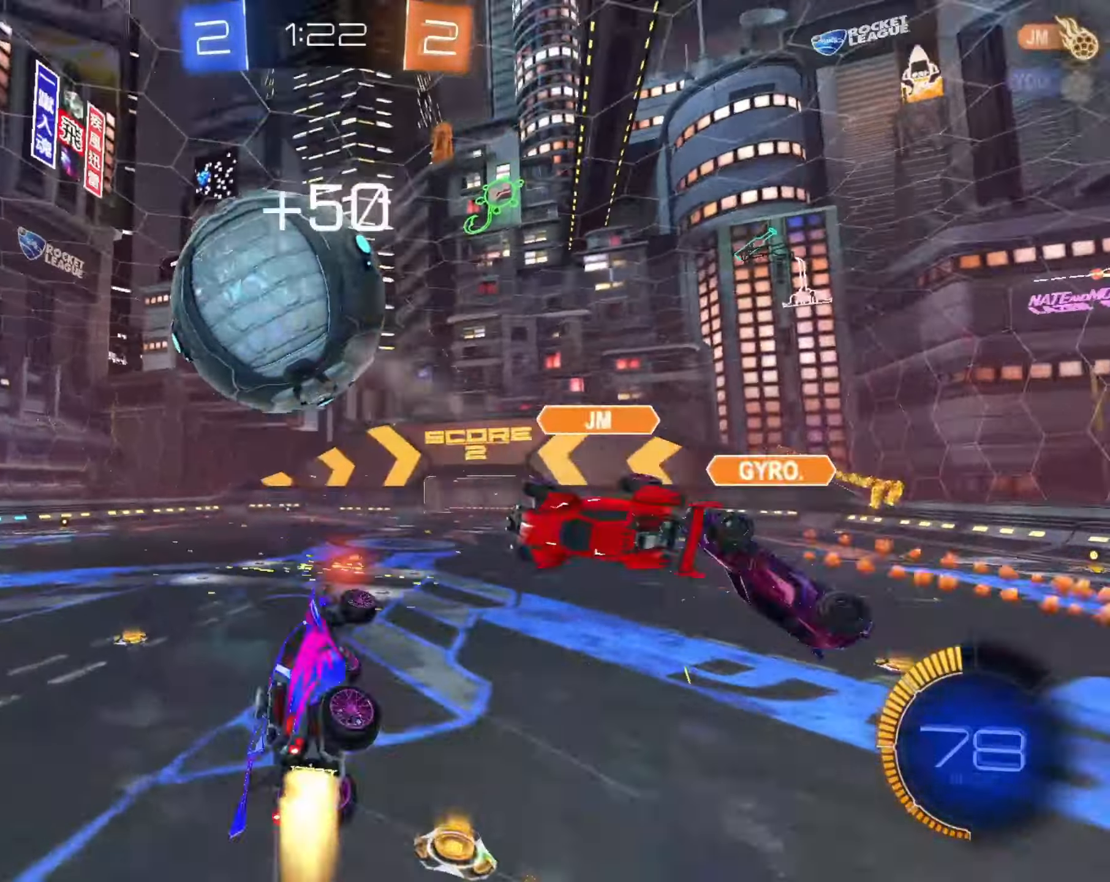
{"dt_ms": 500, "buttons": ["L1"], "left_stick": "up-left", "right_stick": "center", "events": [[83, "L3", "up"], [83, "left_stick", "down-left"], [117, "CROSS", "up"], [167, "L1", "down"], [217, "CIRCLE", "up"], [317, "TRIANGLE", "down"], [317, "left_stick", "down-right"], [400, "R2", "up"], [400, "TRIANGLE", "up"], [400, "left_stick", "up-left"]]}
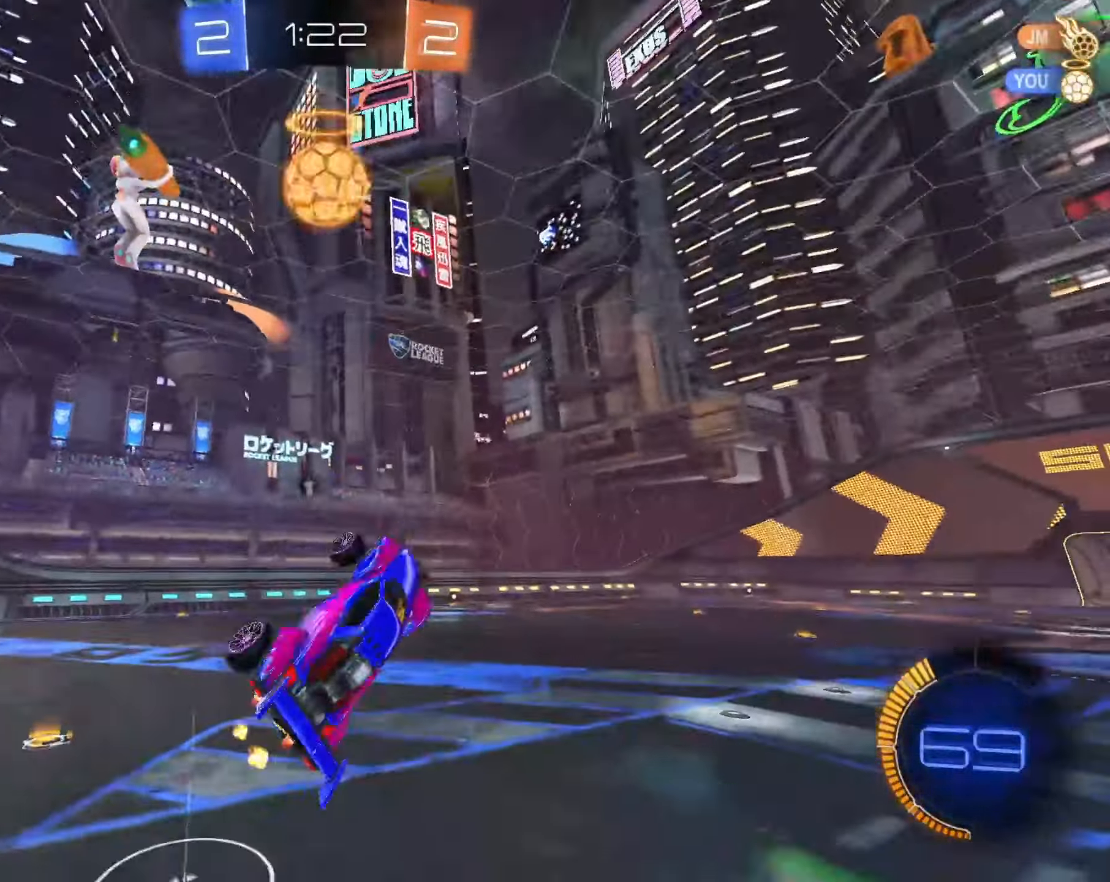
{"dt_ms": 500, "buttons": [], "left_stick": "center", "right_stick": "center", "events": [[33, "L1", "up"], [67, "left_stick", "center"], [133, "TRIANGLE", "down"], [217, "TRIANGLE", "up"], [250, "left_stick", "up-left"], [383, "left_stick", "center"], [417, "R1", "down"], [483, "R1", "up"]]}
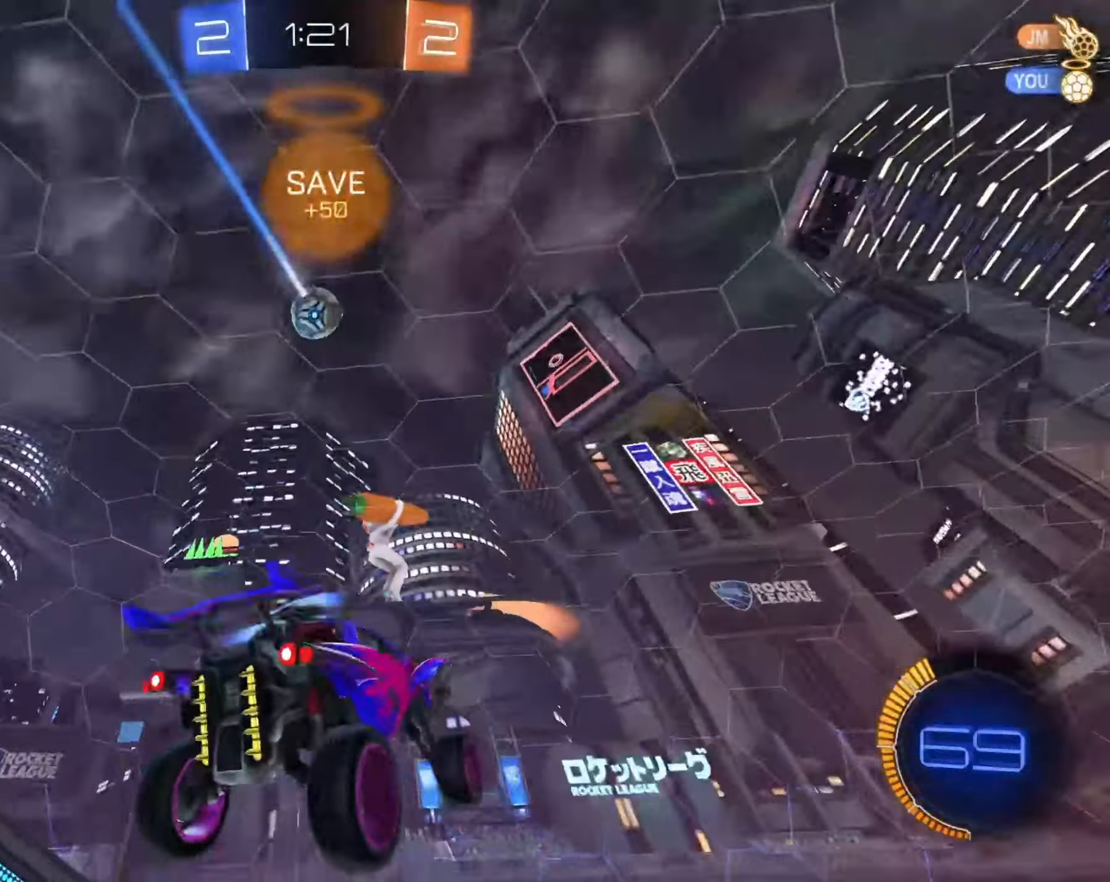
{"dt_ms": 500, "buttons": ["L2"], "left_stick": "left", "right_stick": "center", "events": [[450, "left_stick", "left"], [500, "L2", "down"]]}
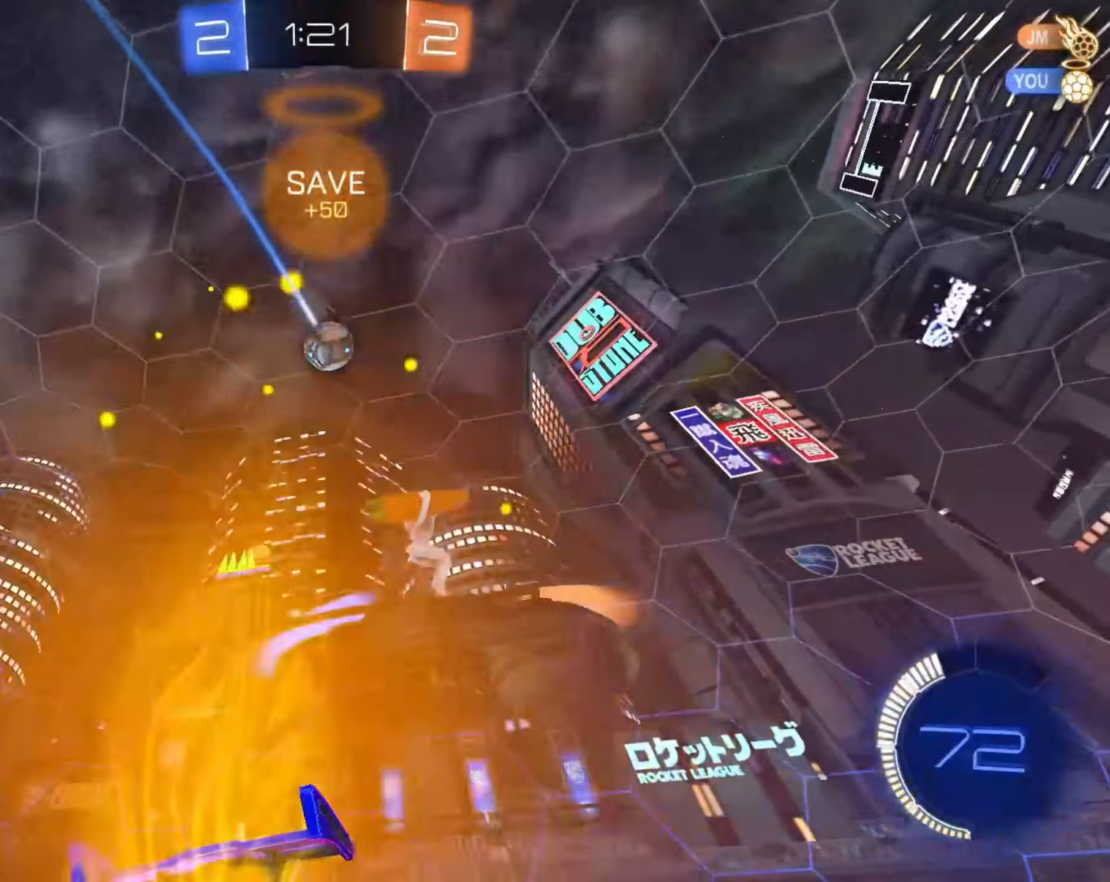
{"dt_ms": 500, "buttons": ["CROSS"], "left_stick": "down", "right_stick": "center", "events": [[33, "left_stick", "center"], [200, "L2", "up"], [250, "left_stick", "right"], [383, "CROSS", "down"], [400, "left_stick", "down"]]}
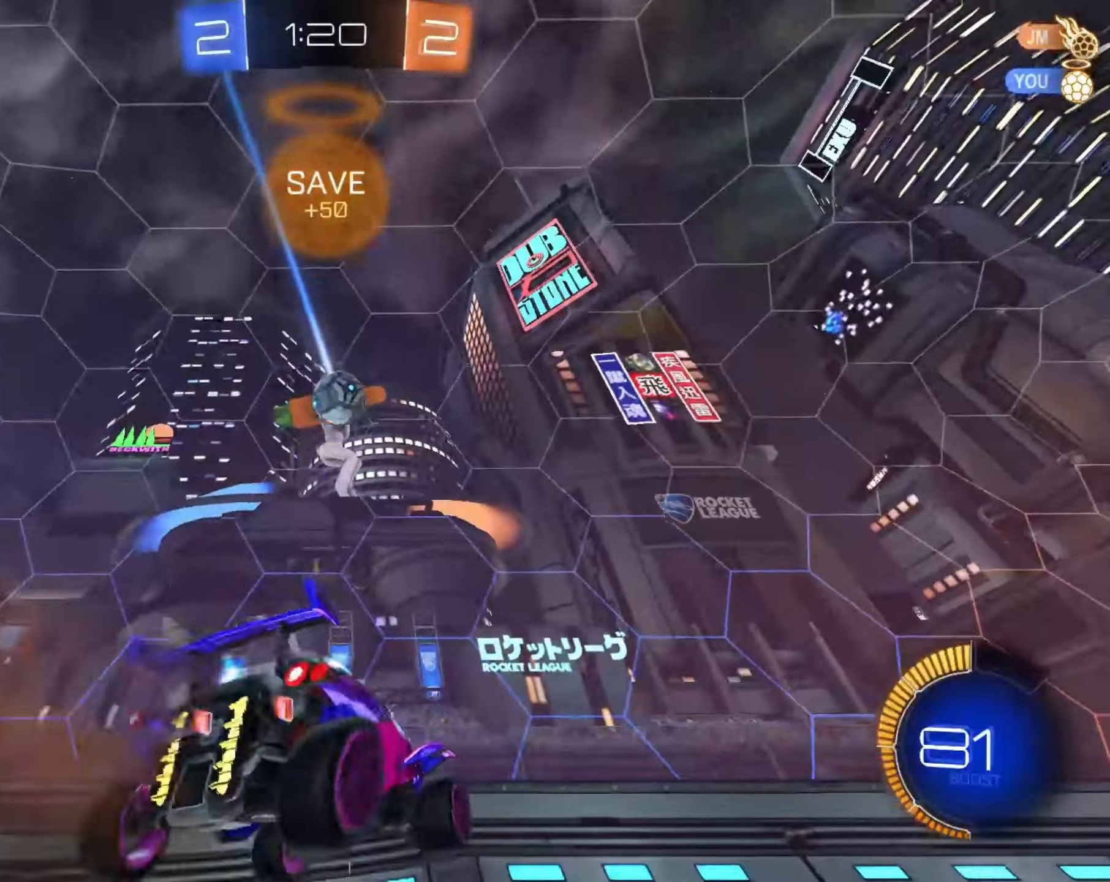
{"dt_ms": 500, "buttons": ["L1"], "left_stick": "up-left", "right_stick": "center", "events": [[83, "CROSS", "up"], [117, "R1", "down"], [183, "CIRCLE", "down"], [233, "R2", "down"], [333, "left_stick", "left"], [350, "R1", "up"], [433, "CIRCLE", "up"], [433, "left_stick", "up-left"], [467, "R2", "up"], [500, "L1", "down"]]}
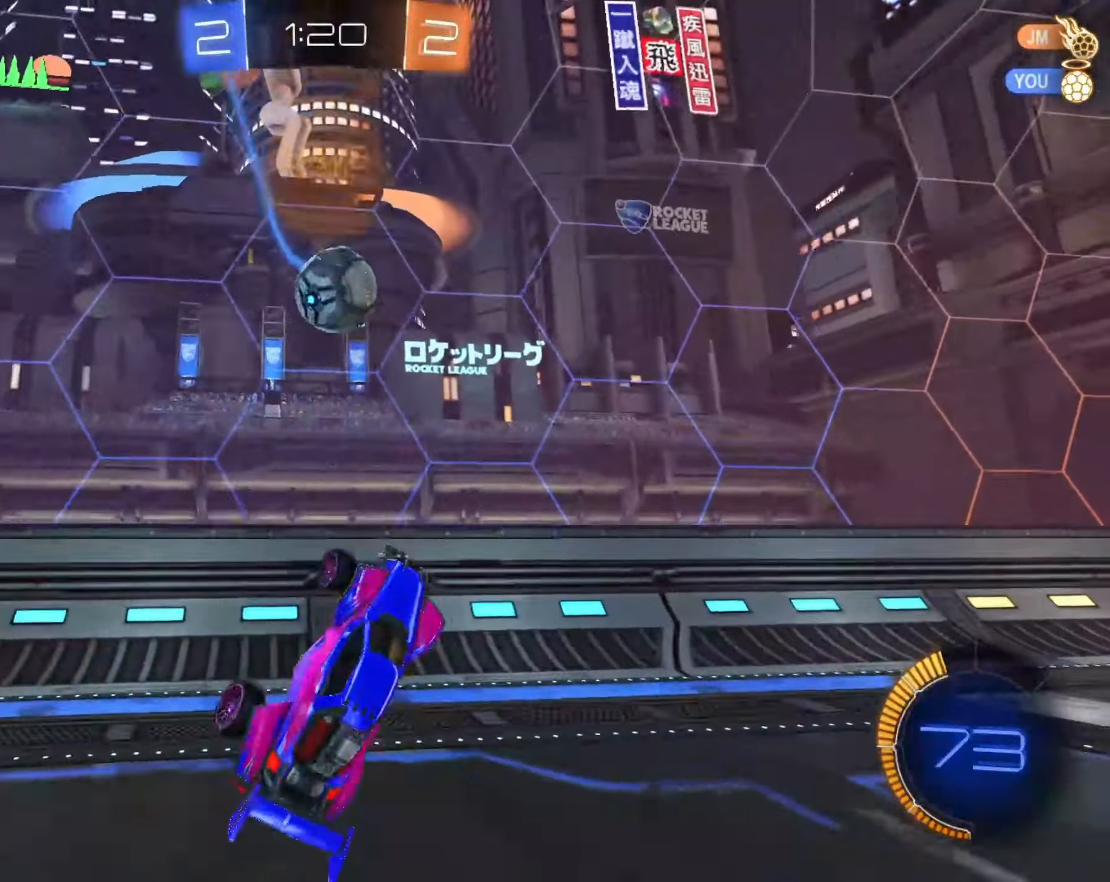
{"dt_ms": 500, "buttons": ["L1"], "left_stick": "up-left", "right_stick": "center", "events": [[133, "L1", "up"], [133, "left_stick", "up"], [300, "left_stick", "left"], [450, "L1", "down"], [467, "left_stick", "up-left"]]}
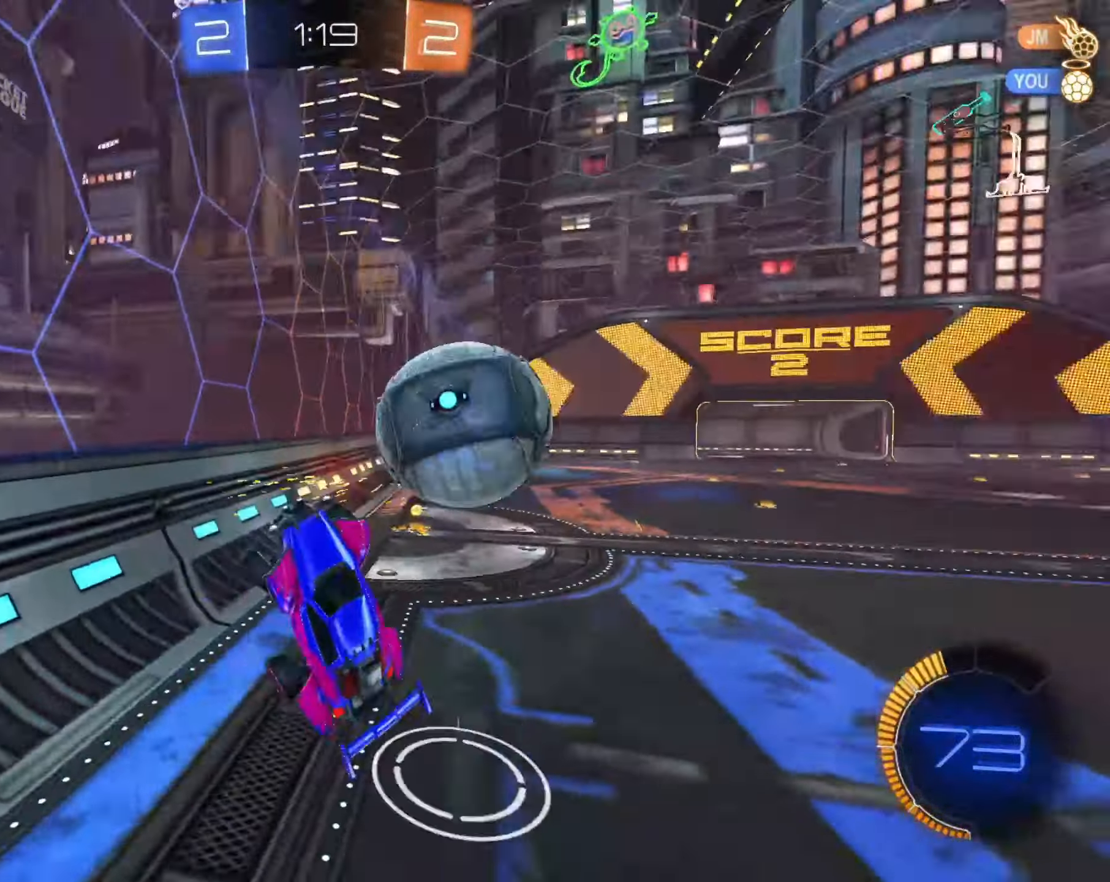
{"dt_ms": 500, "buttons": ["R2"], "left_stick": "up-right", "right_stick": "center", "events": [[50, "left_stick", "up"], [100, "left_stick", "up-right"], [117, "L1", "up"], [167, "R1", "down"], [383, "R1", "up"], [450, "R2", "down"]]}
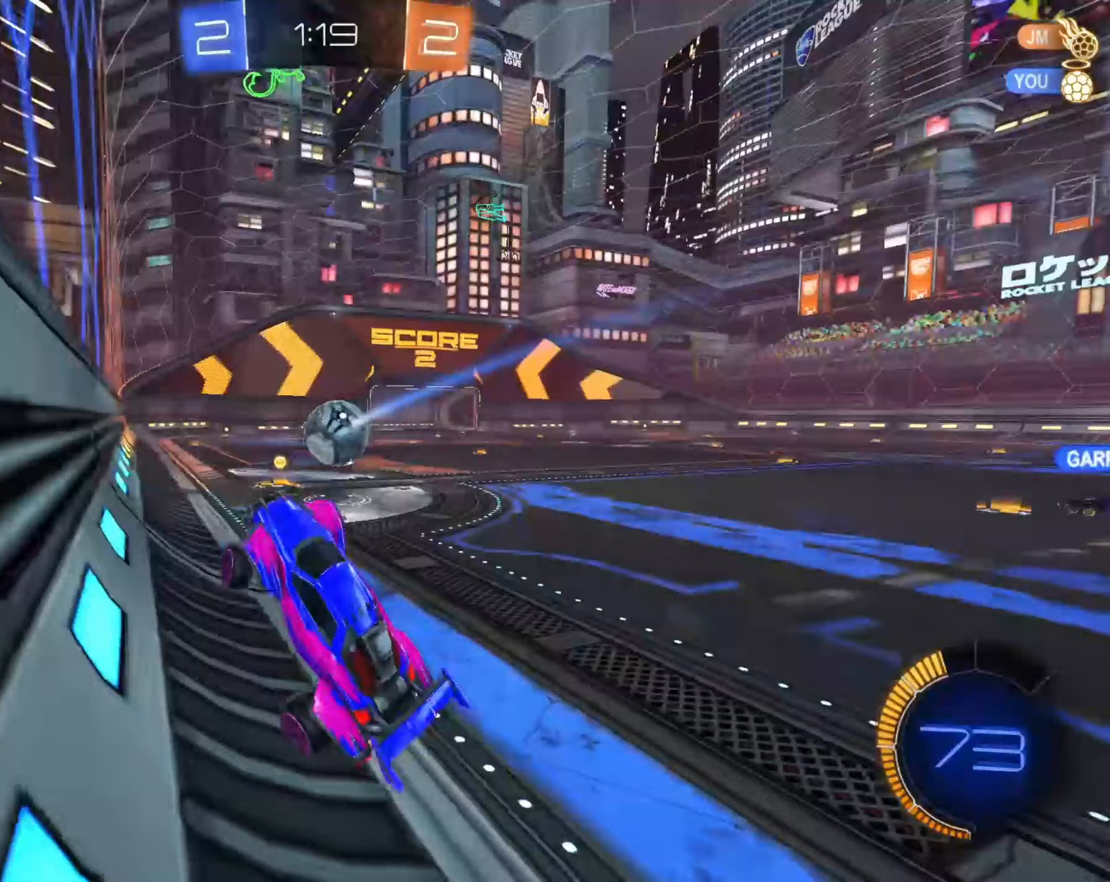
{"dt_ms": 500, "buttons": ["CIRCLE", "R2"], "left_stick": "right", "right_stick": "center", "events": [[67, "CIRCLE", "down"], [267, "CIRCLE", "up"], [317, "left_stick", "right"], [383, "CIRCLE", "down"]]}
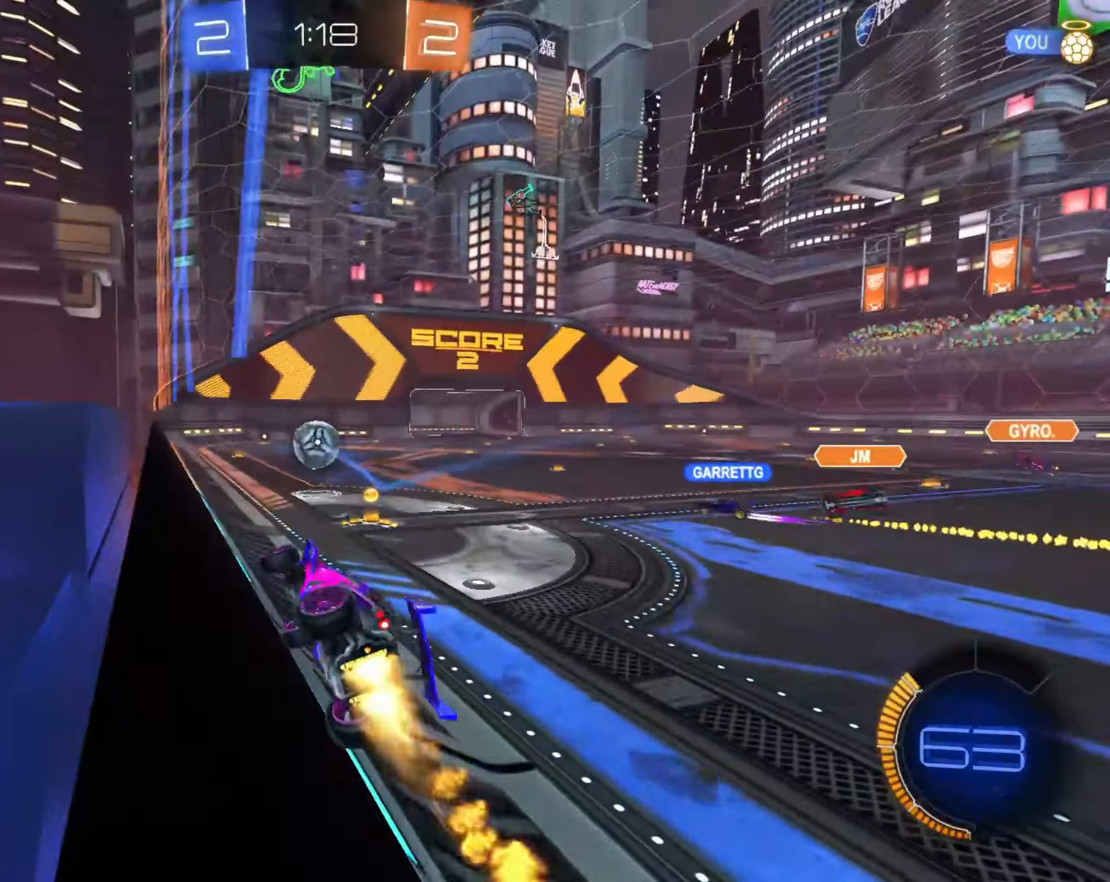
{"dt_ms": 500, "buttons": [], "left_stick": "center", "right_stick": "center", "events": [[67, "L1", "down"], [100, "CROSS", "down"], [133, "left_stick", "down"], [283, "CROSS", "up"], [300, "CIRCLE", "up"], [317, "R2", "up"], [383, "L1", "up"], [483, "left_stick", "center"]]}
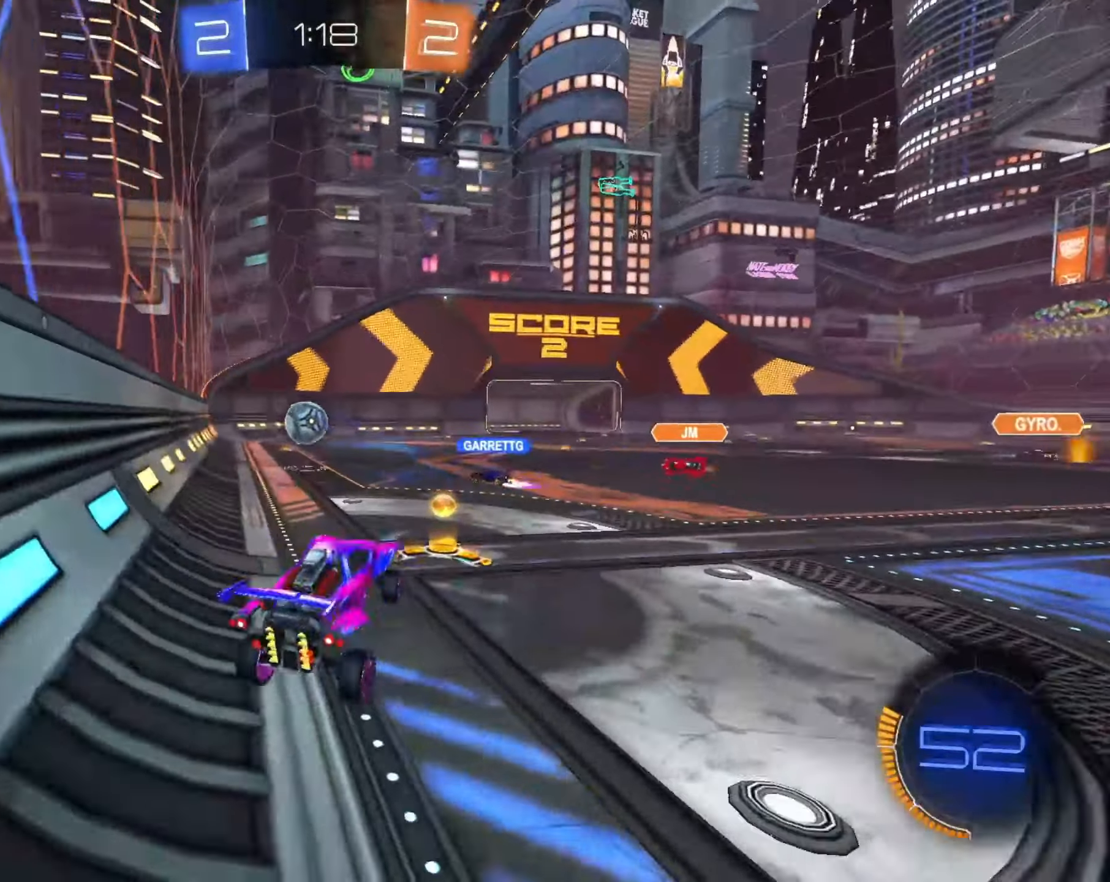
{"dt_ms": 500, "buttons": ["R2"], "left_stick": "right", "right_stick": "center", "events": [[67, "left_stick", "up"], [150, "R2", "down"], [250, "CROSS", "down"], [267, "left_stick", "up-right"], [367, "CROSS", "up"], [400, "left_stick", "right"], [450, "CROSS", "down"], [500, "CROSS", "up"]]}
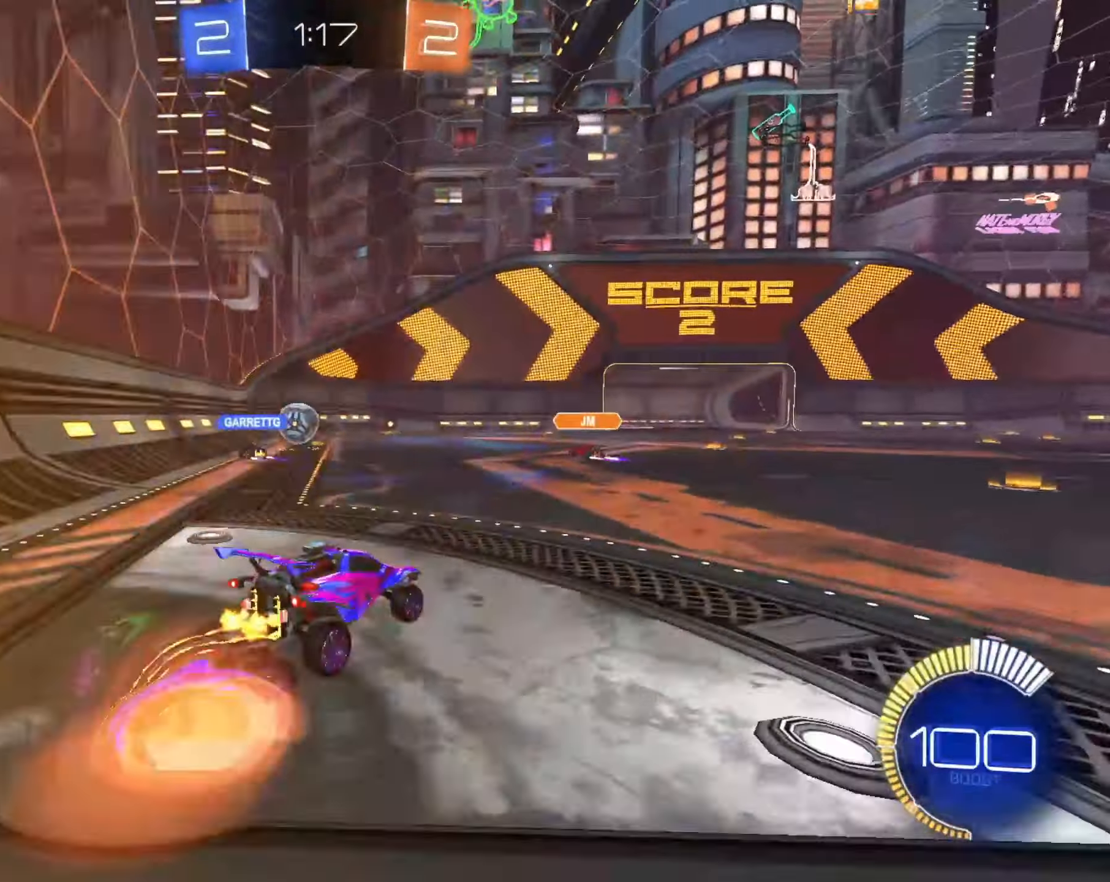
{"dt_ms": 500, "buttons": ["R1"], "left_stick": "down-right", "right_stick": "center", "events": [[67, "CROSS", "down"], [100, "R1", "down"], [117, "R1", "up"], [117, "left_stick", "down-right"], [133, "R1", "down"], [150, "R2", "up"], [250, "CROSS", "up"]]}
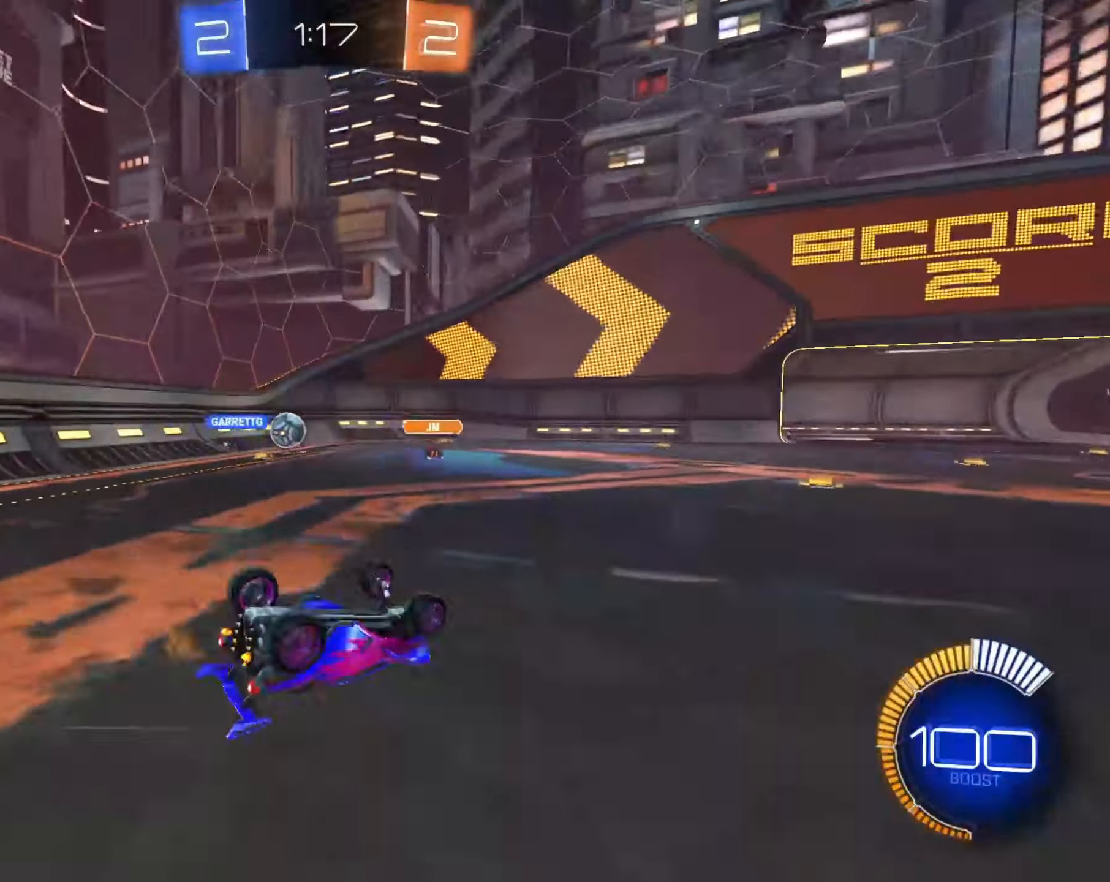
{"dt_ms": 500, "buttons": ["R2"], "left_stick": "center", "right_stick": "center", "events": [[317, "R1", "up"], [383, "R2", "down"], [400, "left_stick", "center"]]}
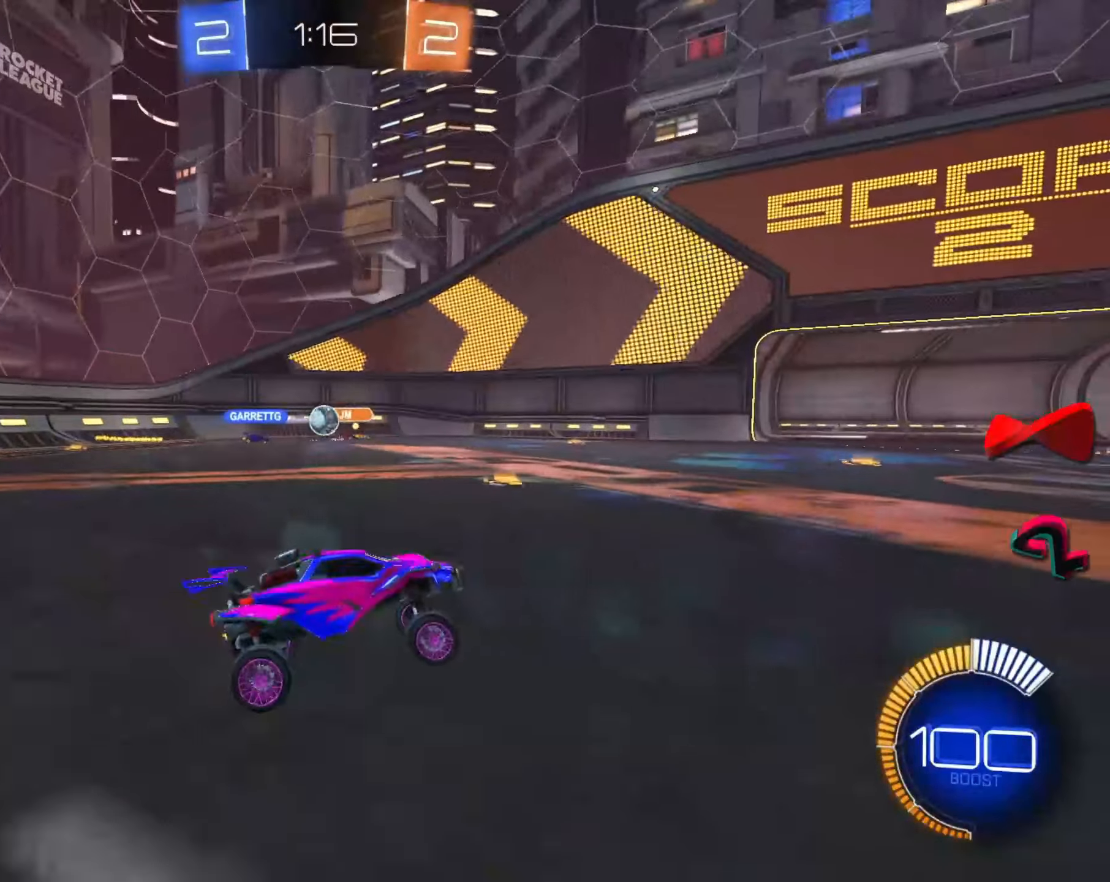
{"dt_ms": 500, "buttons": ["R2"], "left_stick": "right", "right_stick": "center", "events": [[50, "R2", "up"], [117, "L2", "down"], [383, "left_stick", "right"], [400, "L2", "up"], [450, "R2", "down"]]}
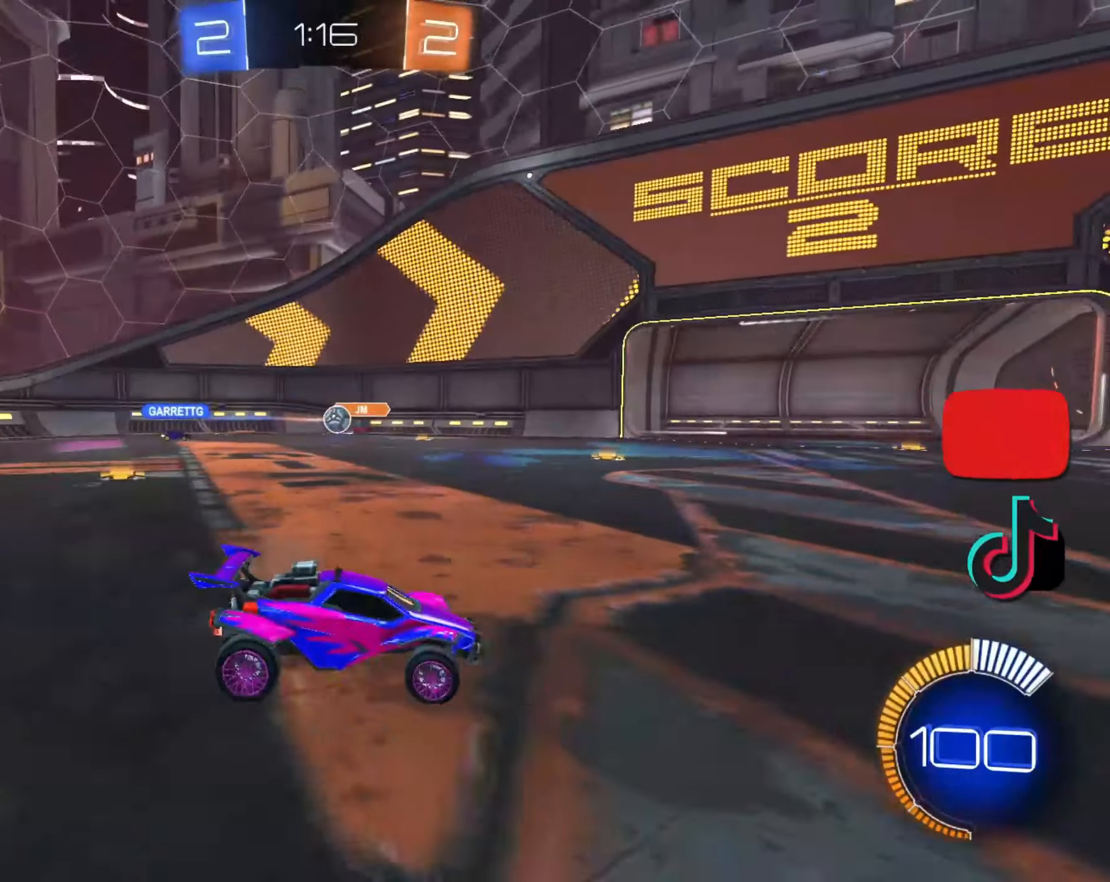
{"dt_ms": 500, "buttons": ["R2"], "left_stick": "right", "right_stick": "center", "events": [[50, "L2", "down"], [50, "R2", "up"], [83, "left_stick", "left"], [183, "left_stick", "right"], [200, "L2", "up"], [317, "R2", "down"]]}
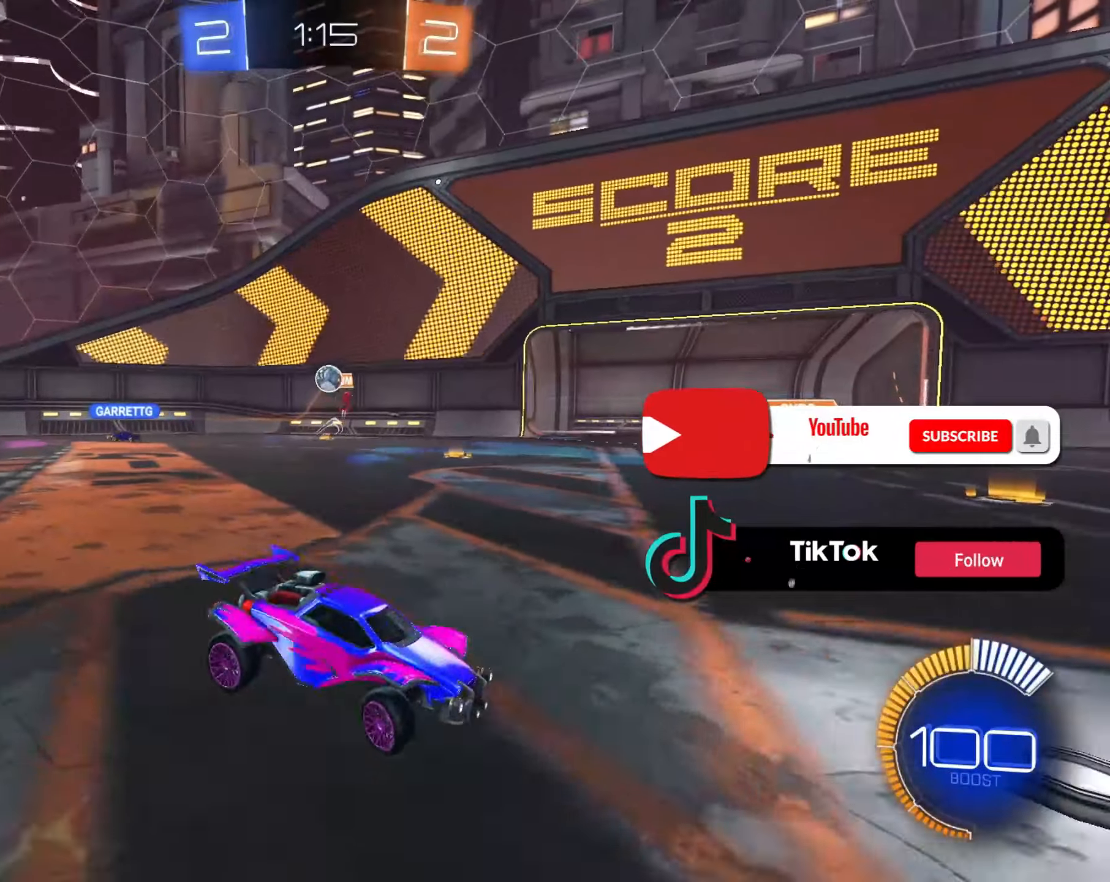
{"dt_ms": 500, "buttons": ["R2"], "left_stick": "right", "right_stick": "center", "events": [[100, "left_stick", "center"], [417, "left_stick", "right"]]}
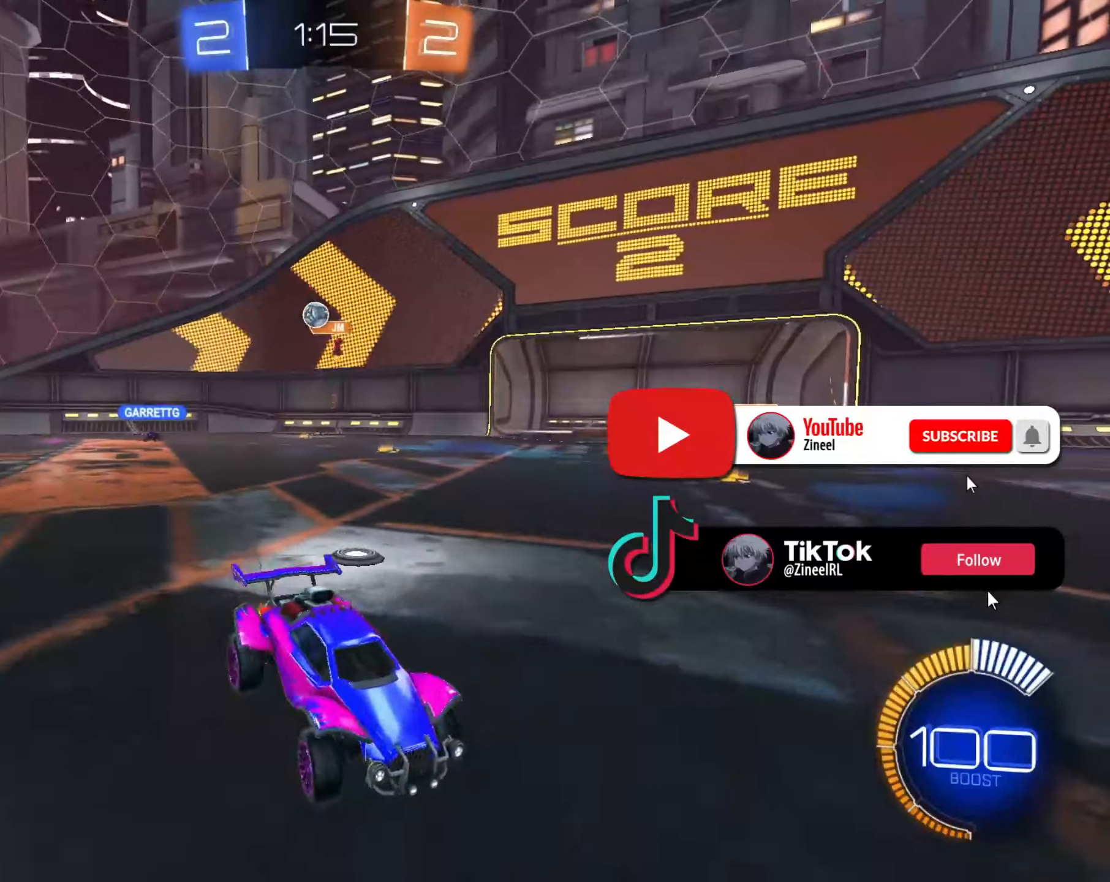
{"dt_ms": 500, "buttons": ["R2"], "left_stick": "left", "right_stick": "center", "events": [[200, "left_stick", "center"], [483, "left_stick", "left"]]}
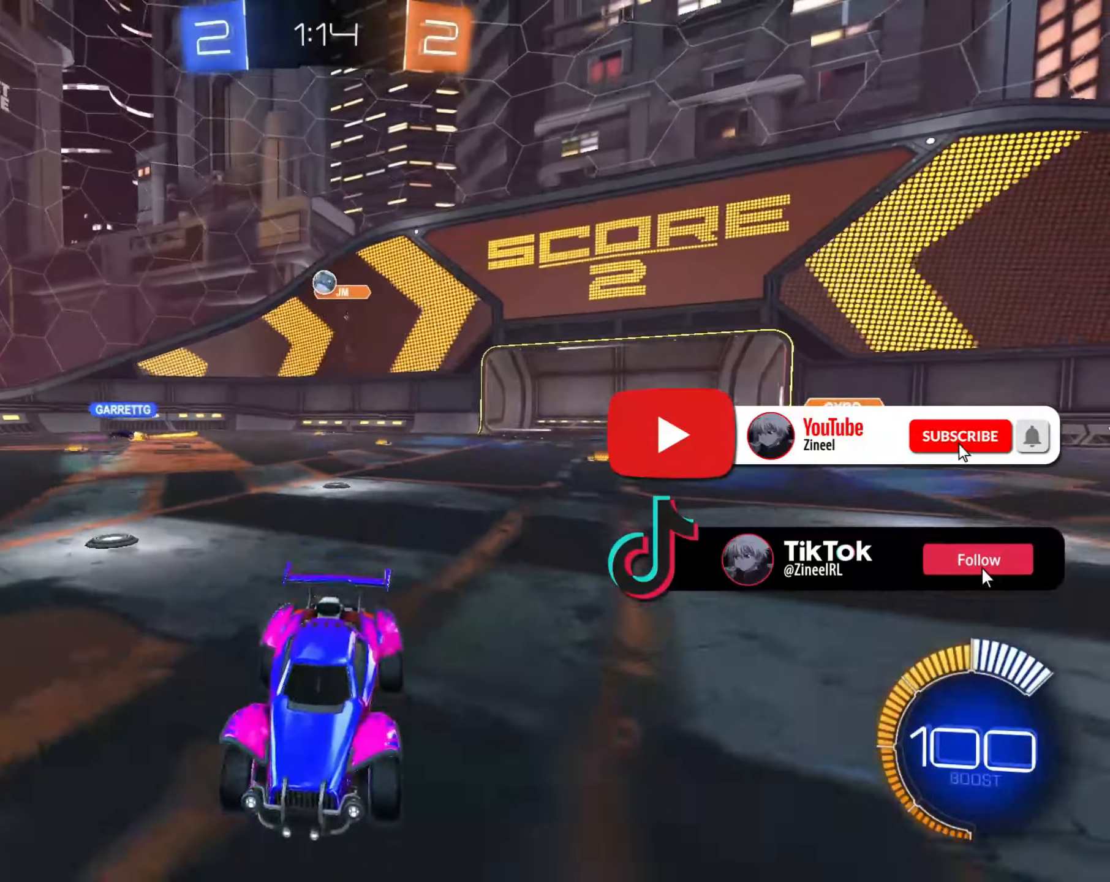
{"dt_ms": 500, "buttons": ["R2"], "left_stick": "center", "right_stick": "center", "events": [[167, "left_stick", "center"]]}
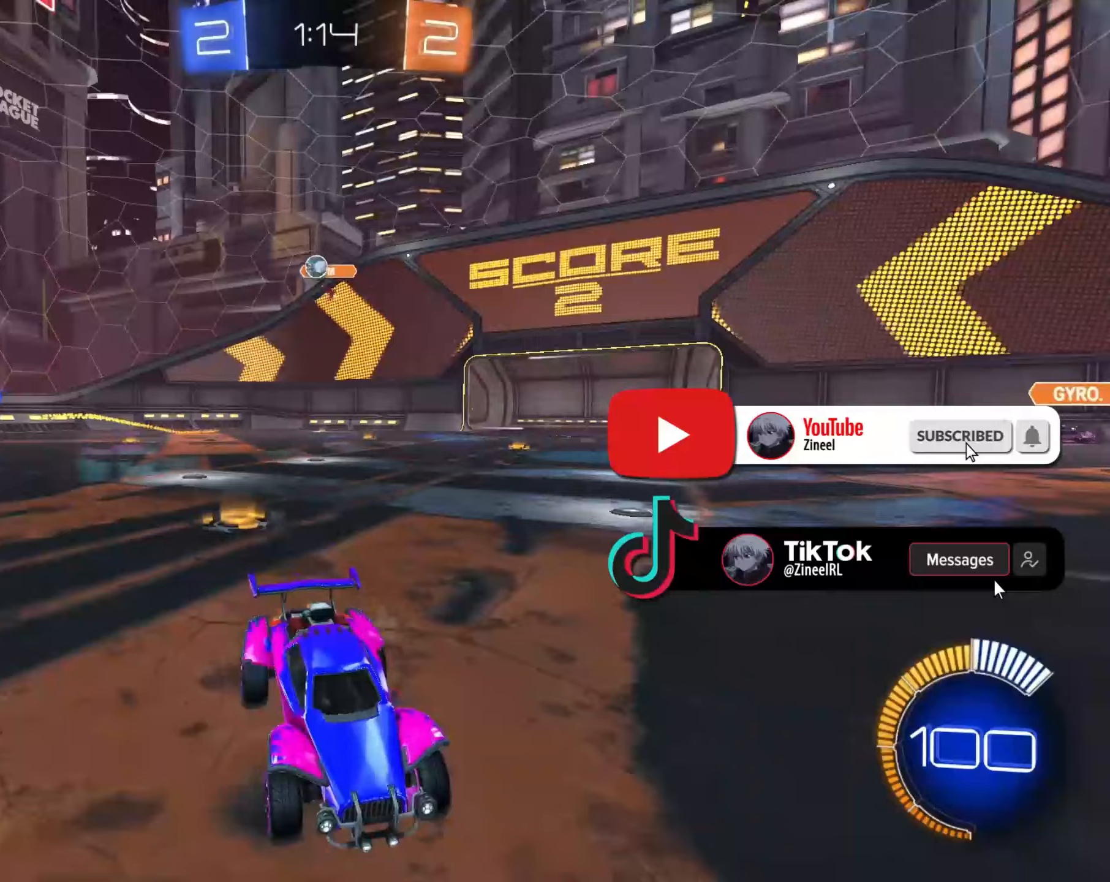
{"dt_ms": 500, "buttons": ["R2"], "left_stick": "up-right", "right_stick": "center", "events": [[350, "left_stick", "up-right"]]}
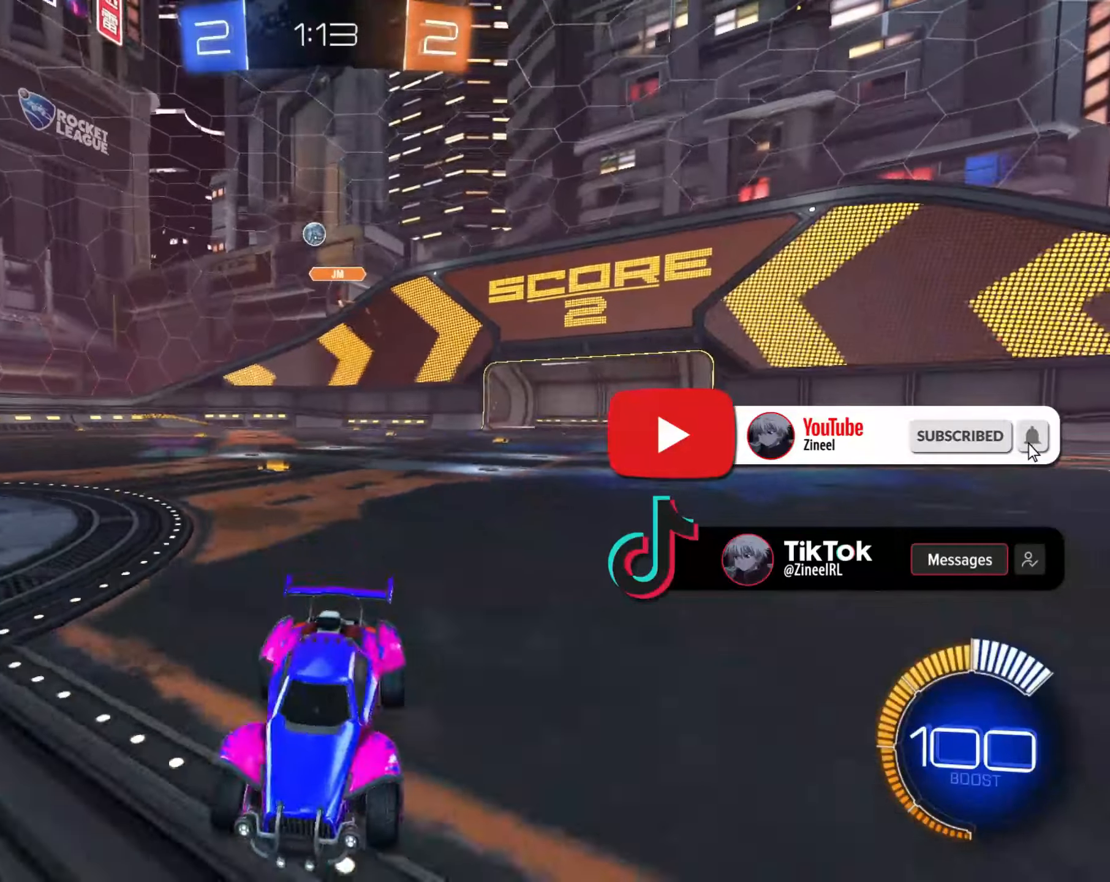
{"dt_ms": 500, "buttons": ["R2"], "left_stick": "right", "right_stick": "center", "events": [[33, "left_stick", "center"], [467, "left_stick", "right"]]}
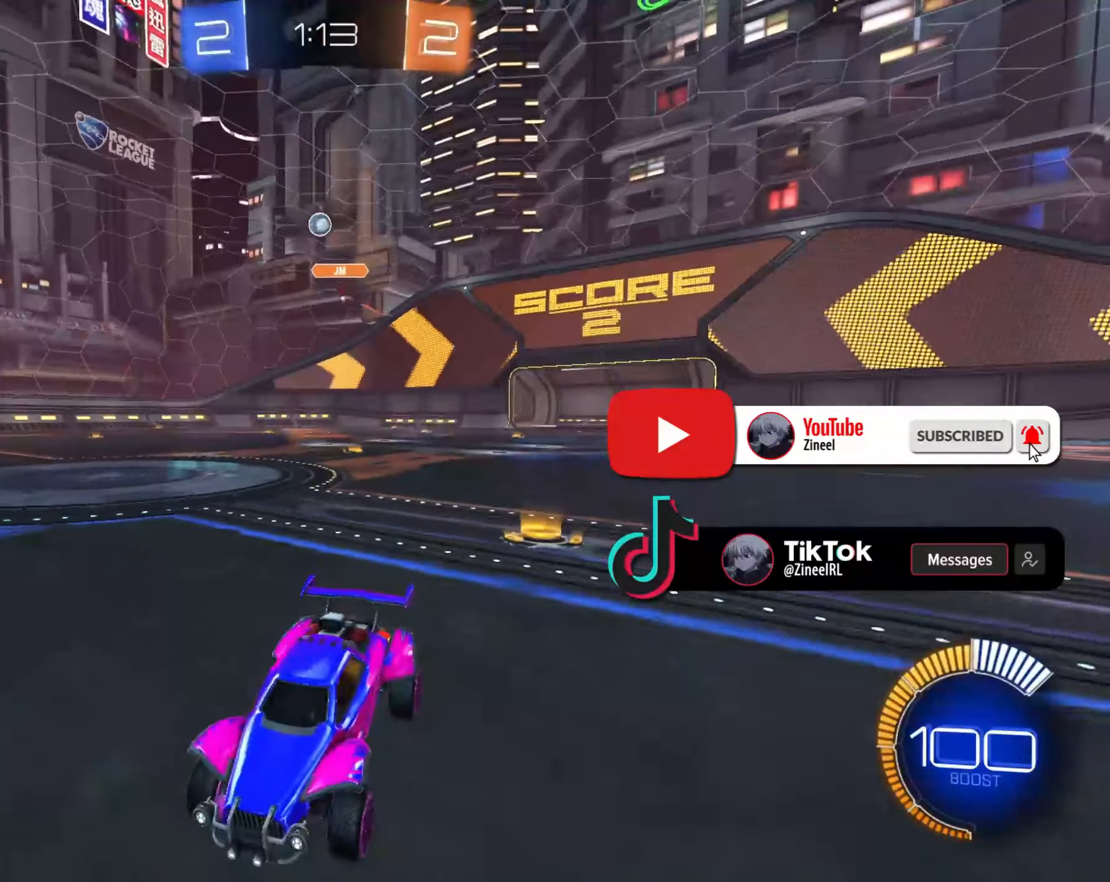
{"dt_ms": 500, "buttons": [], "left_stick": "center", "right_stick": "center", "events": [[200, "R2", "up"], [317, "L2", "down"], [383, "left_stick", "center"], [450, "L2", "up"]]}